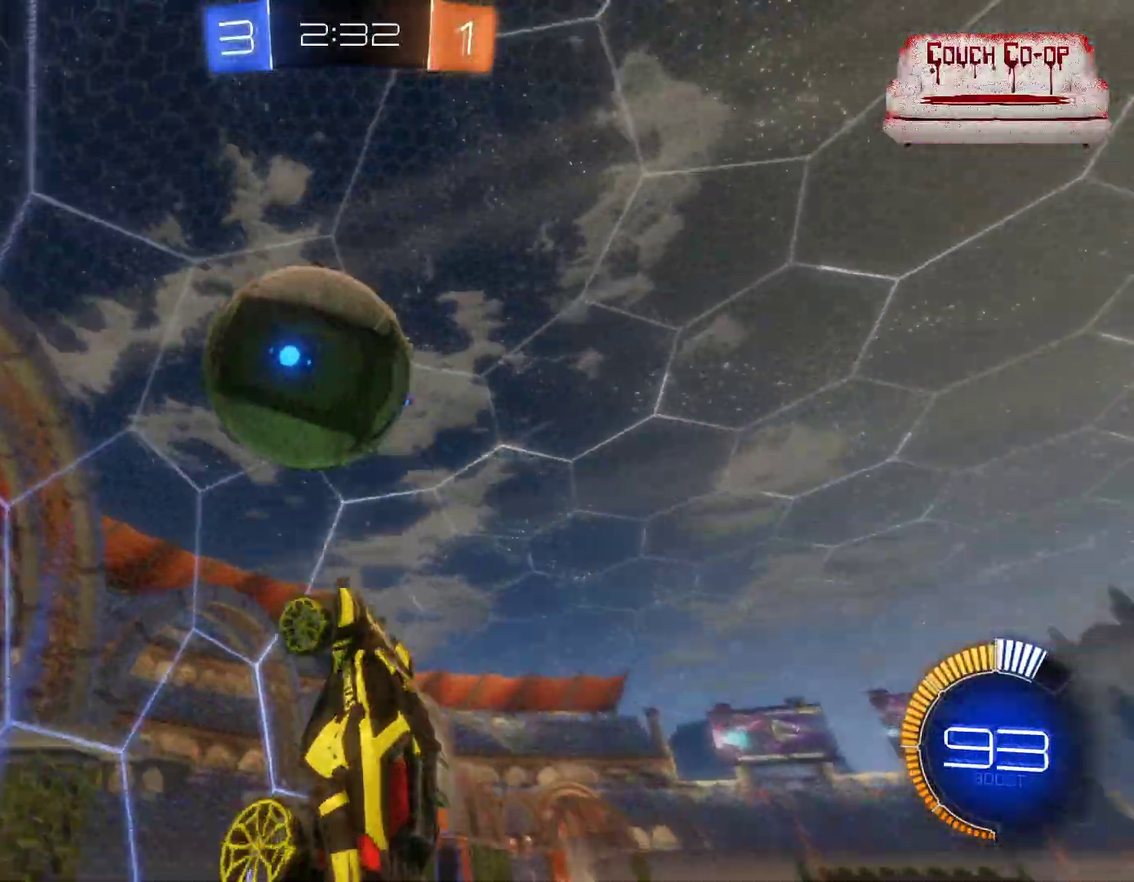
Gameplay with a controller (Xbox layout); each line is a JSON object with the inputs held at the frame after it. "events" lists button and stick changes between this image and that frame as [ms after this image, input, new state], when the widget could be followed in between. Not read: R3 right_stick.
{"buttons": ["B", "R2"], "left_stick": "up-right", "events": [[83, "R2", "down"], [150, "B", "down"], [200, "left_stick", "center"], [350, "left_stick", "up-right"], [400, "left_stick", "up"], [500, "left_stick", "up-right"]]}
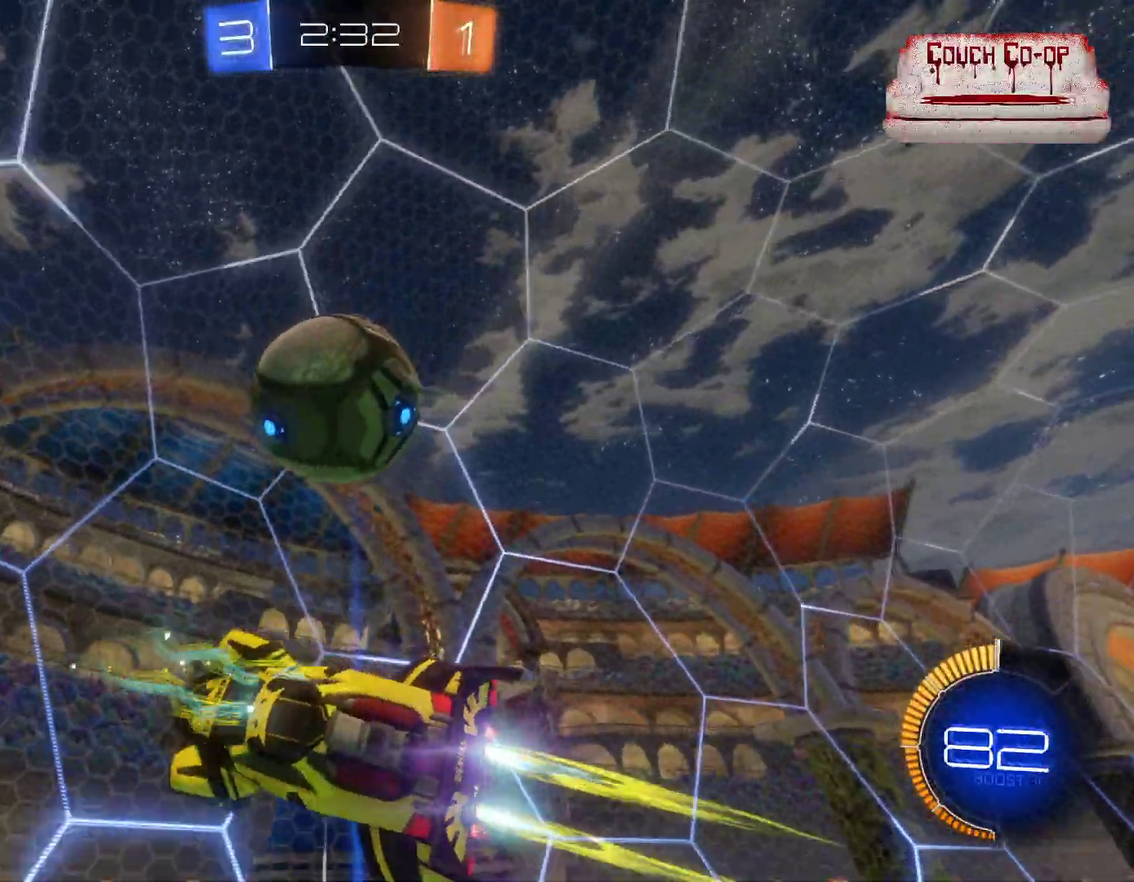
{"buttons": ["B", "R2"], "left_stick": "center", "events": [[200, "B", "up"], [317, "B", "down"], [317, "left_stick", "right"], [400, "left_stick", "center"]]}
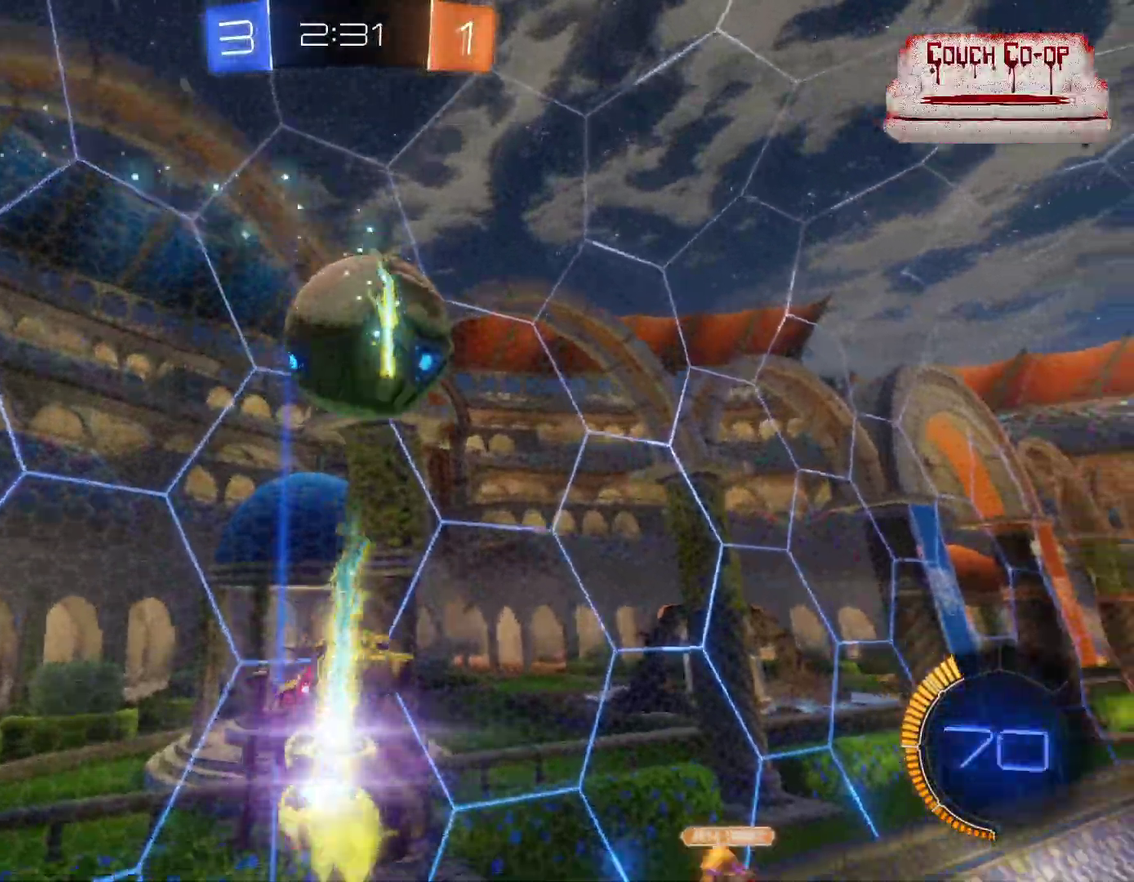
{"buttons": ["R2"], "left_stick": "center", "events": [[33, "left_stick", "down"], [83, "left_stick", "down-right"], [133, "L1", "down"], [150, "left_stick", "right"], [250, "L1", "up"], [367, "left_stick", "center"], [433, "B", "up"]]}
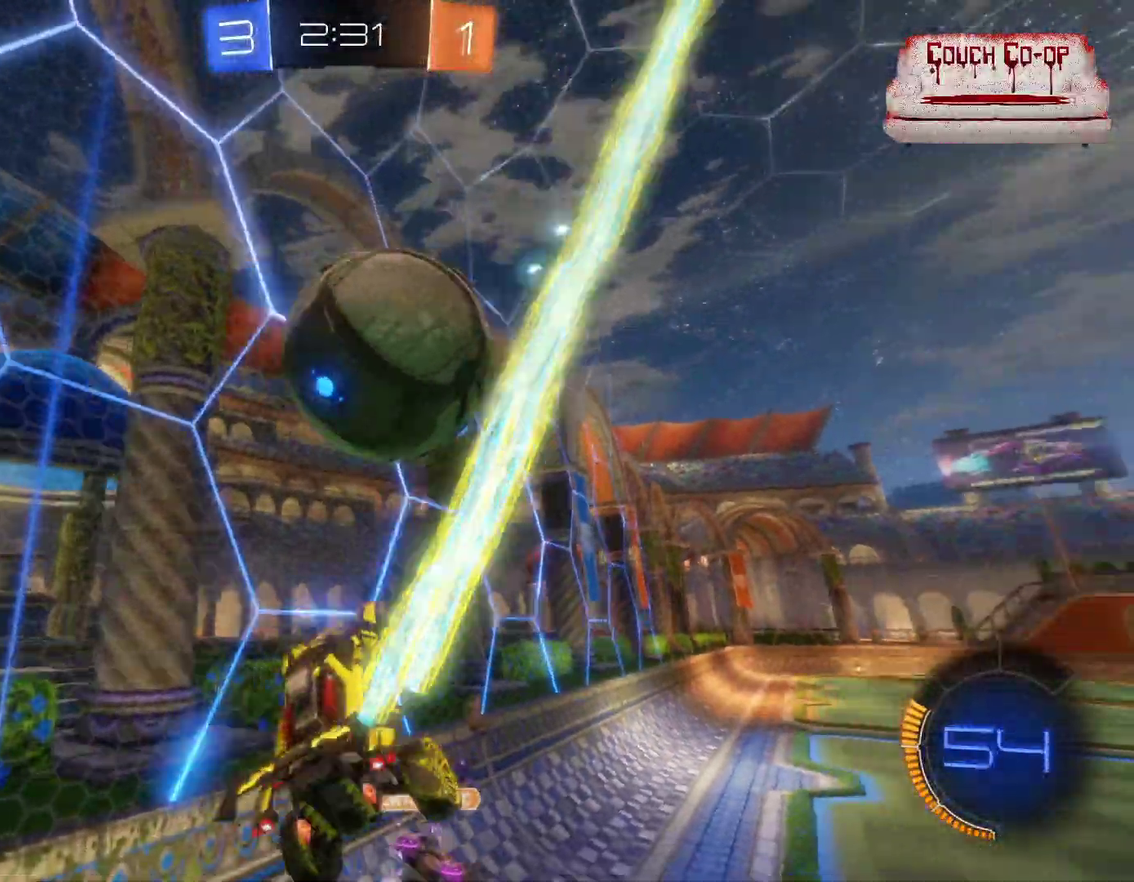
{"buttons": ["R2"], "left_stick": "right", "events": [[17, "left_stick", "right"], [33, "Y", "down"], [167, "Y", "up"]]}
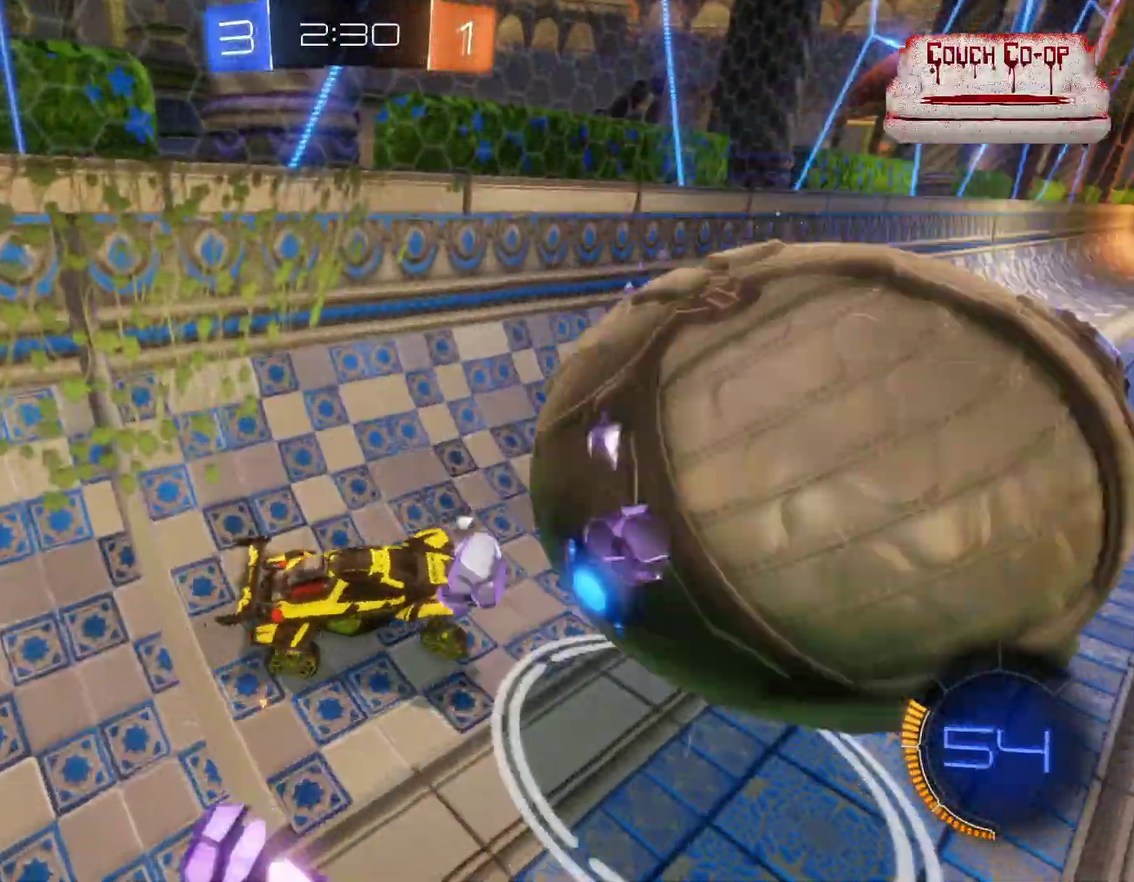
{"buttons": ["L2"], "left_stick": "left", "events": [[383, "left_stick", "down-right"], [433, "R2", "up"], [433, "left_stick", "center"], [450, "L2", "down"], [483, "left_stick", "left"]]}
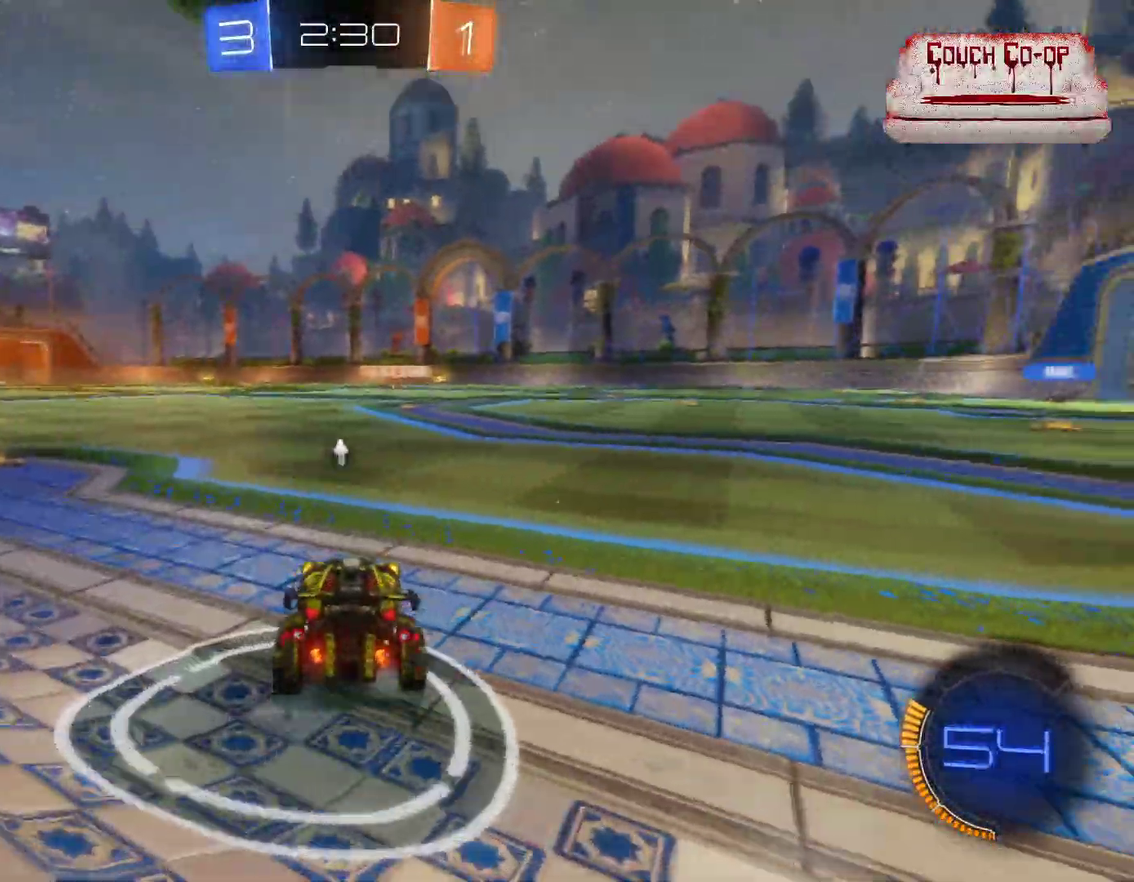
{"buttons": ["L2"], "left_stick": "right", "events": [[217, "left_stick", "center"], [267, "left_stick", "right"]]}
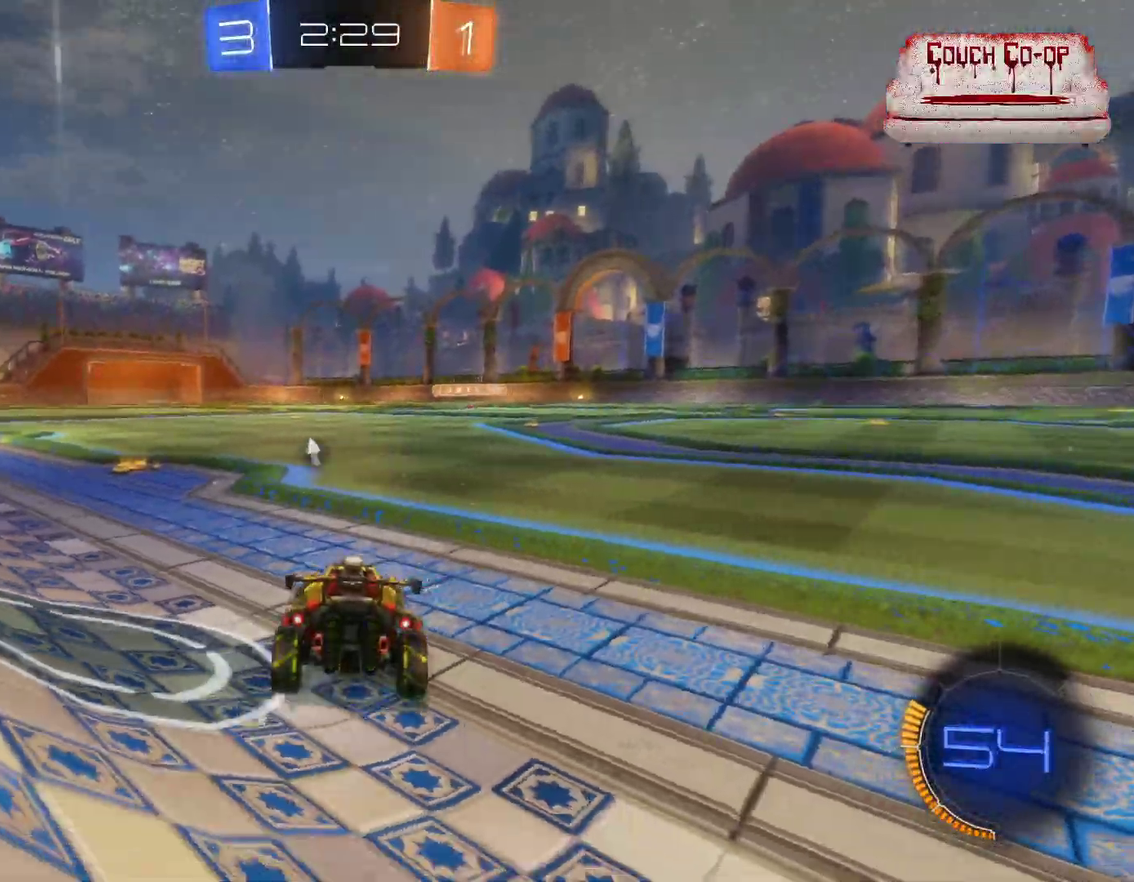
{"buttons": [], "left_stick": "center", "events": [[317, "left_stick", "center"], [383, "L2", "up"]]}
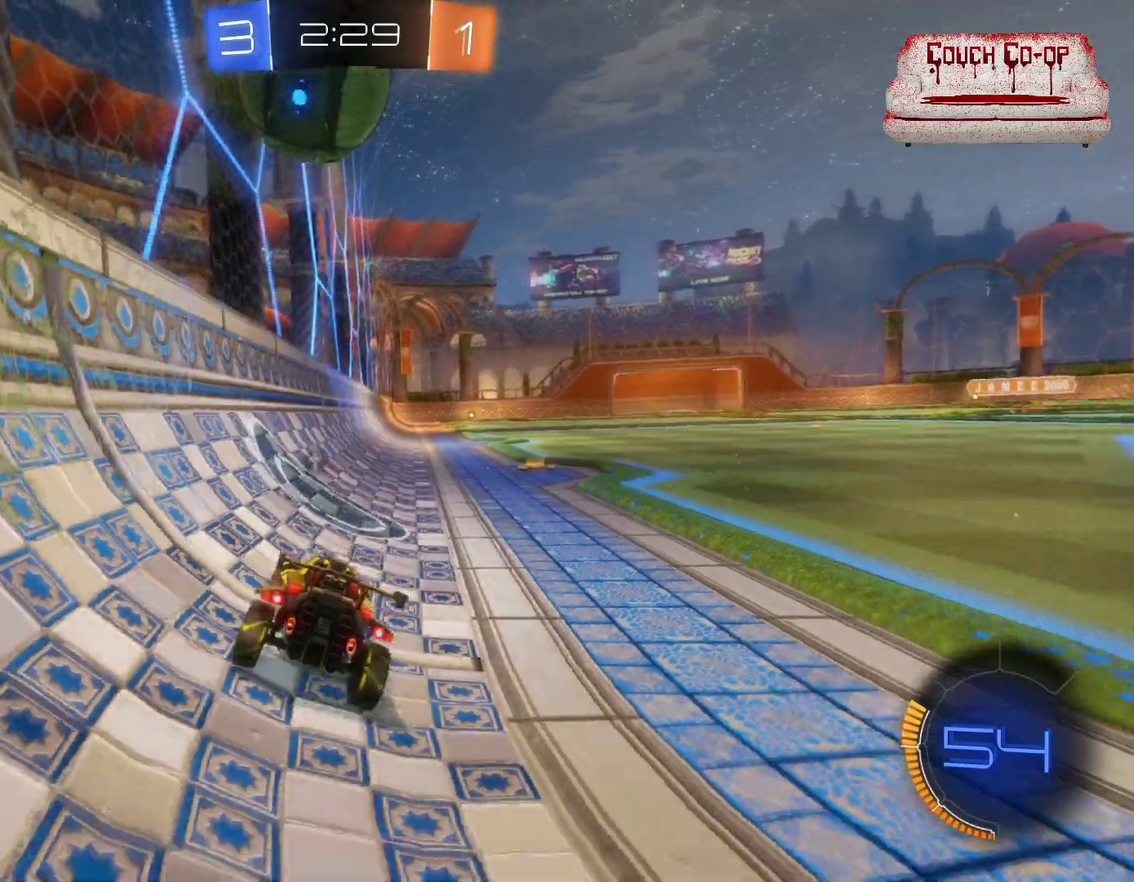
{"buttons": ["B", "R2"], "left_stick": "center", "events": [[17, "R2", "down"], [383, "B", "down"]]}
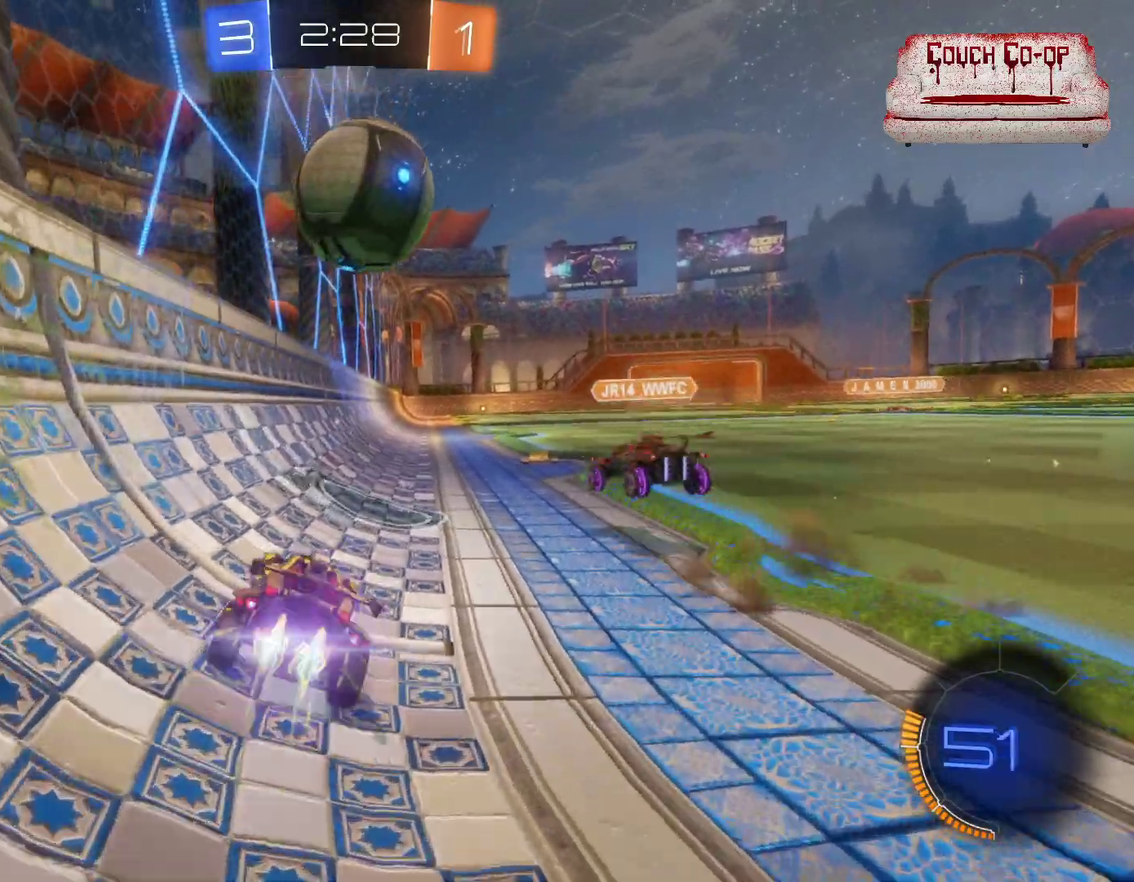
{"buttons": ["A", "L1", "R2"], "left_stick": "up-right", "events": [[150, "B", "up"], [233, "A", "down"], [233, "left_stick", "up"], [317, "A", "up"], [367, "A", "down"], [367, "left_stick", "up-right"], [383, "L1", "down"]]}
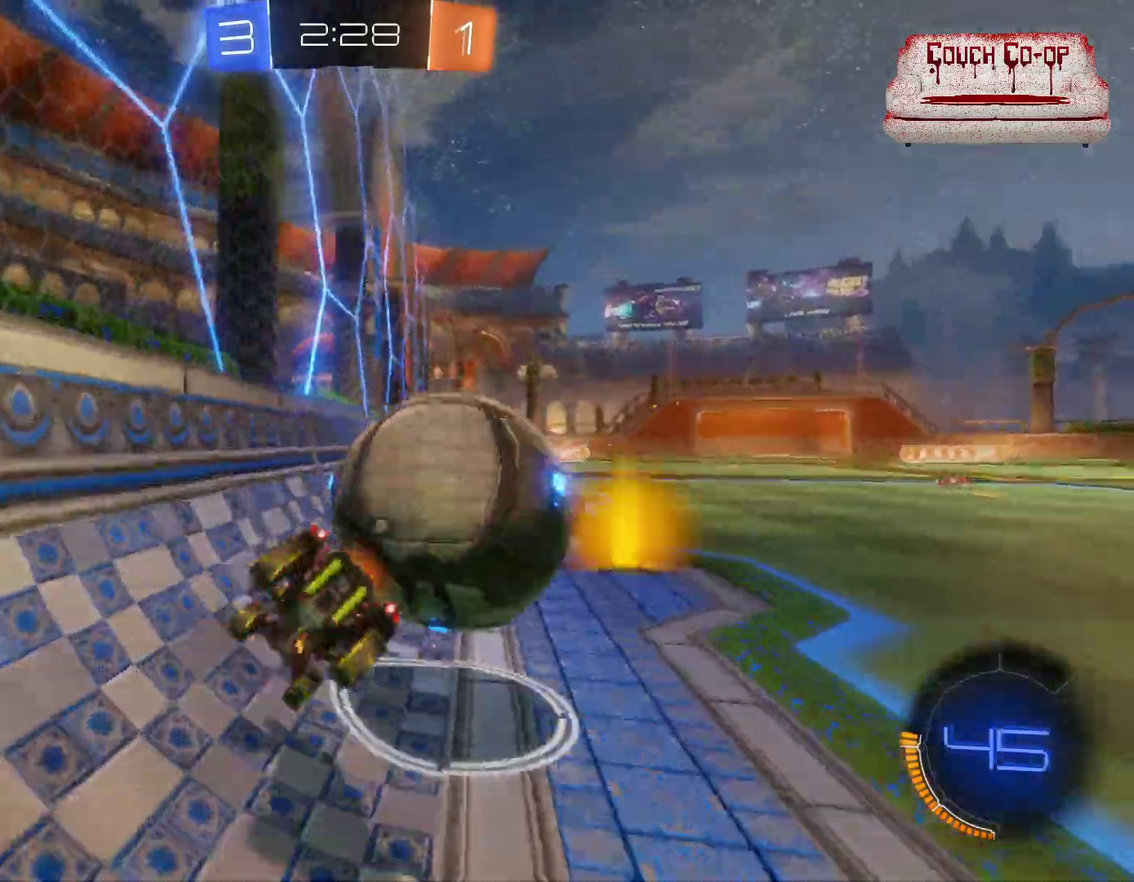
{"buttons": ["Y", "R2"], "left_stick": "up-right", "events": [[67, "A", "up"], [117, "L1", "up"], [400, "Y", "down"]]}
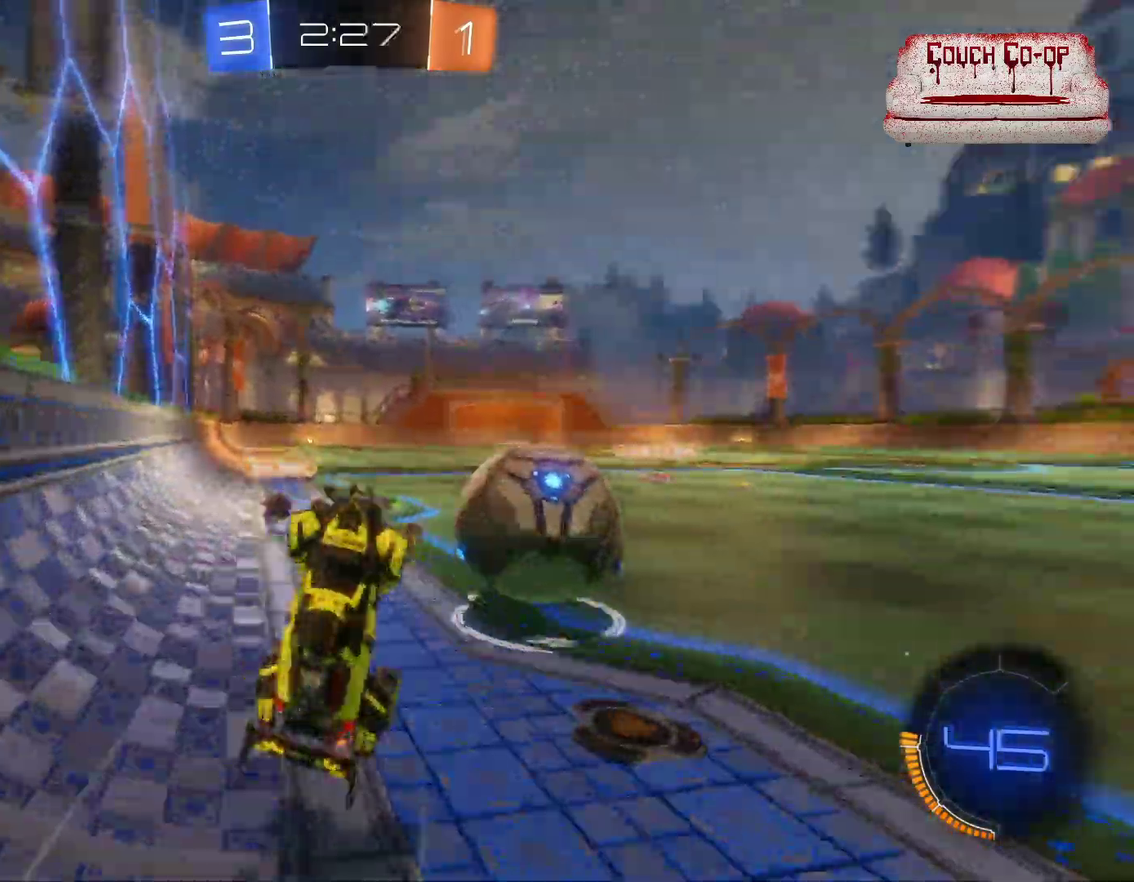
{"buttons": ["R2"], "left_stick": "center", "events": [[17, "Y", "up"], [17, "left_stick", "right"], [150, "left_stick", "center"]]}
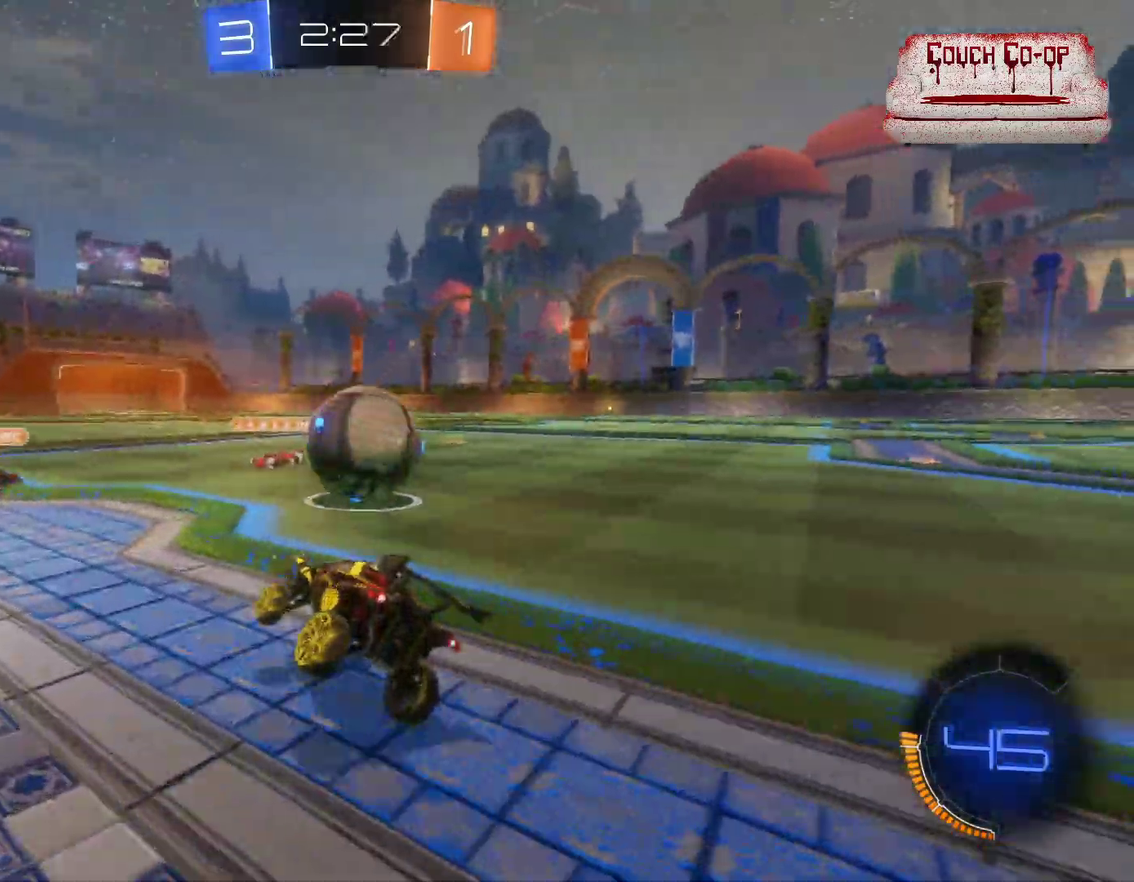
{"buttons": ["R2"], "left_stick": "right", "events": [[17, "B", "down"], [133, "left_stick", "right"], [267, "B", "up"]]}
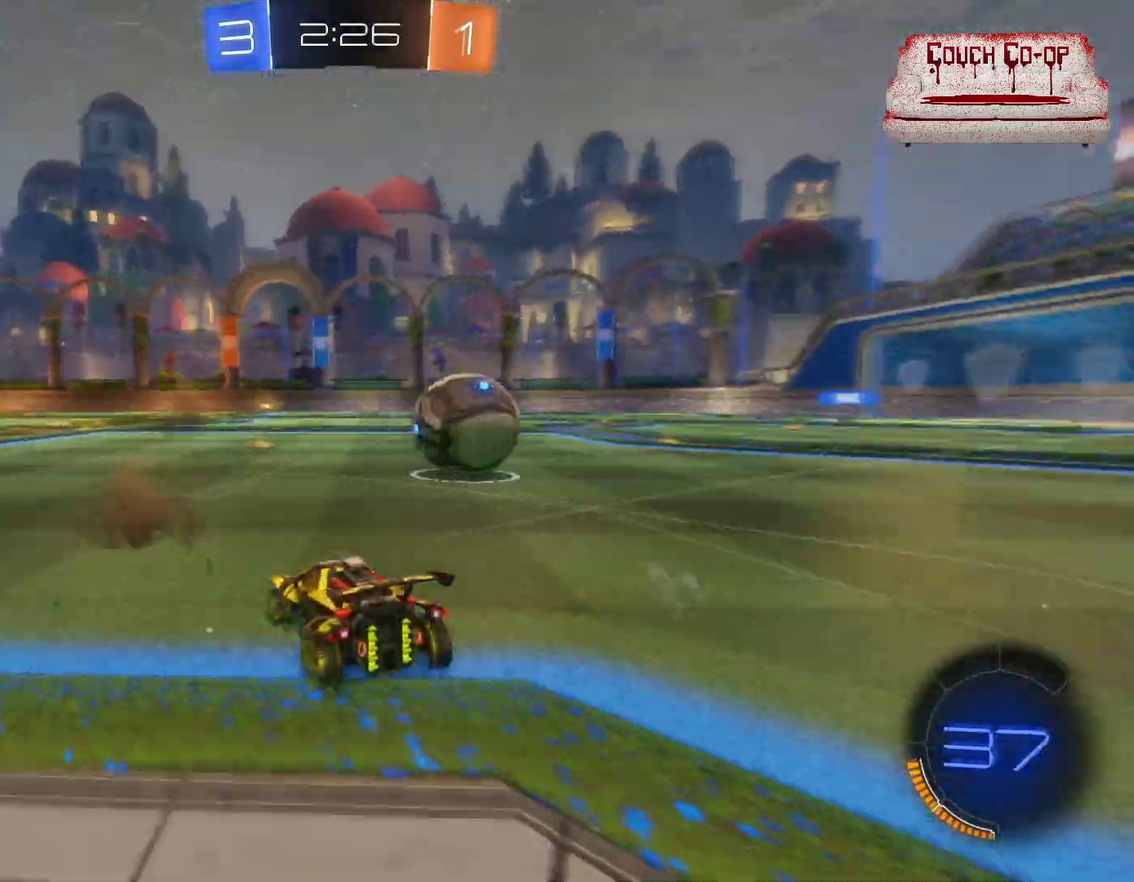
{"buttons": ["B", "R2"], "left_stick": "down-right", "events": [[67, "left_stick", "down-right"], [383, "B", "down"]]}
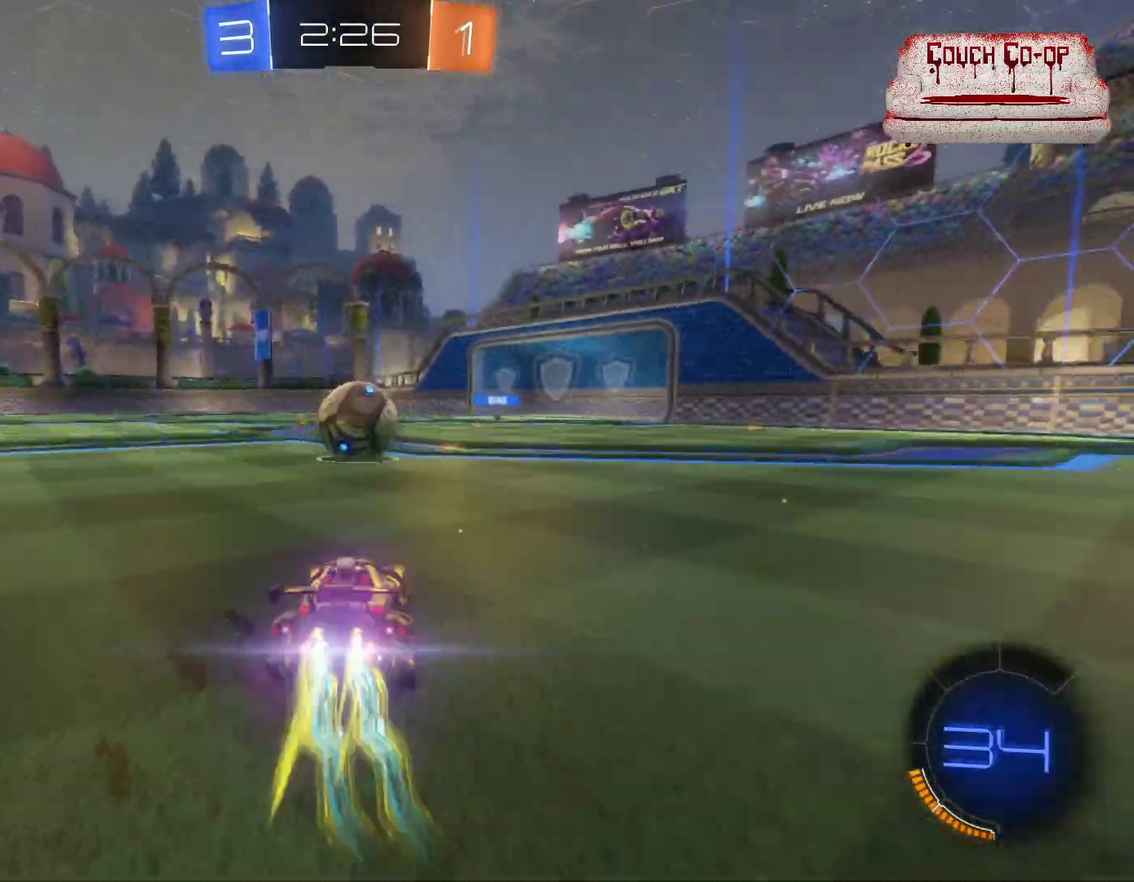
{"buttons": ["B", "R2"], "left_stick": "center", "events": [[50, "left_stick", "center"], [333, "left_stick", "left"], [467, "left_stick", "center"]]}
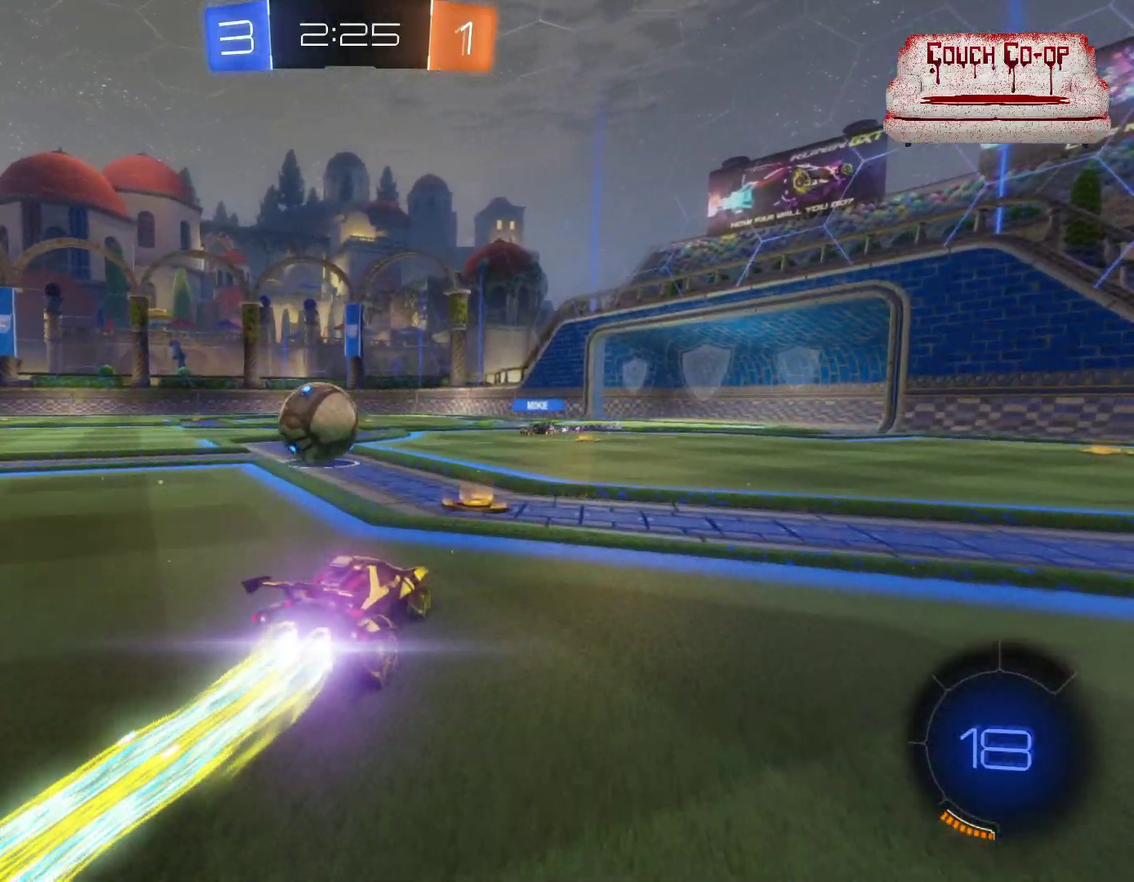
{"buttons": ["R2"], "left_stick": "center", "events": [[250, "B", "up"]]}
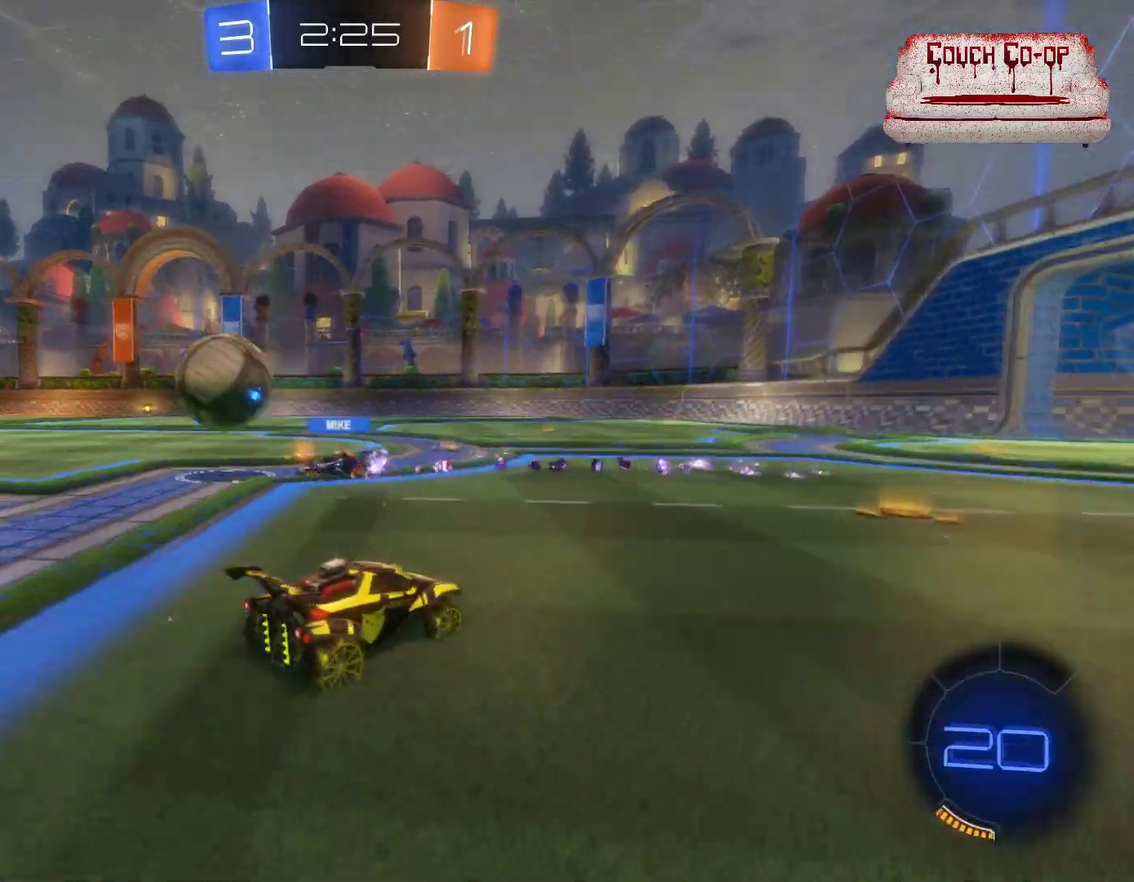
{"buttons": ["Y", "R2"], "left_stick": "left", "events": [[317, "left_stick", "left"], [500, "Y", "down"]]}
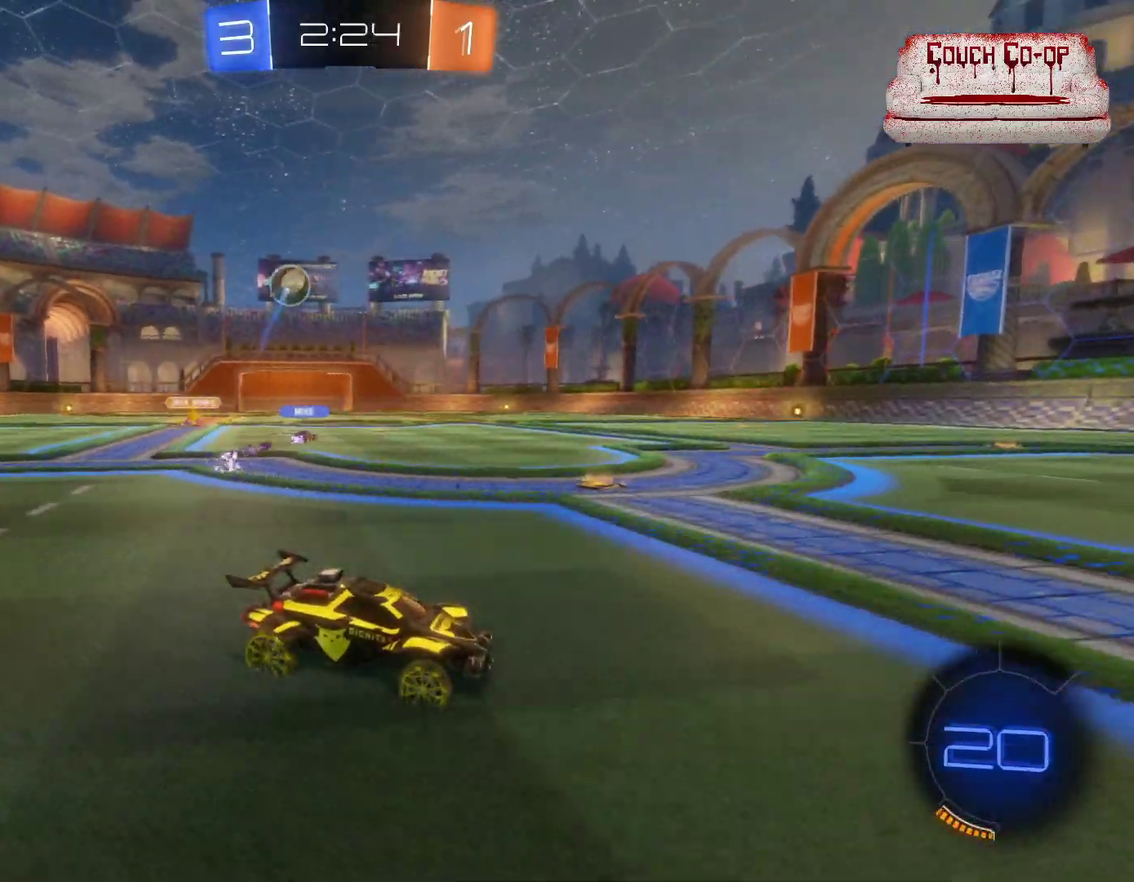
{"buttons": ["B", "R2"], "left_stick": "center", "events": [[150, "Y", "up"], [200, "left_stick", "center"], [300, "B", "down"]]}
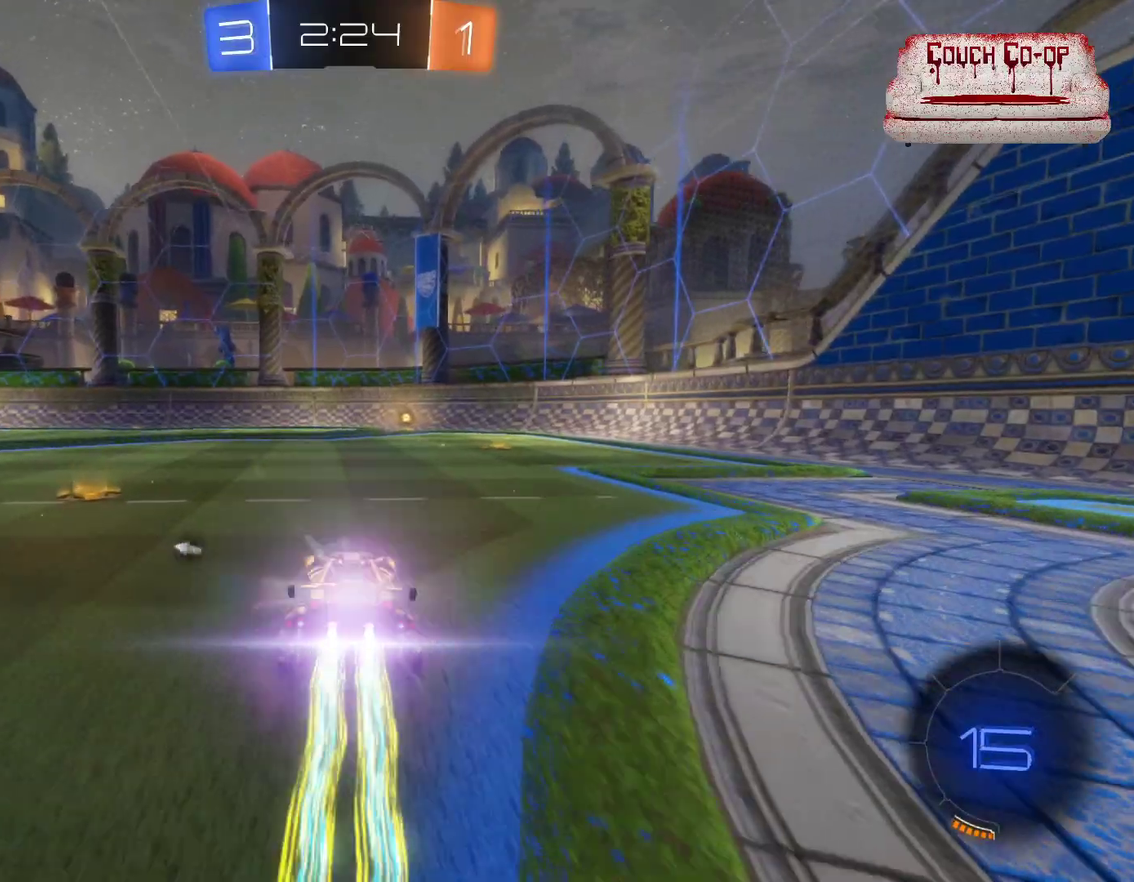
{"buttons": ["R2"], "left_stick": "right", "events": [[33, "left_stick", "left"], [67, "B", "up"], [167, "A", "down"], [183, "L1", "down"], [200, "left_stick", "up-right"], [250, "A", "up"], [300, "A", "down"], [400, "A", "up"], [417, "left_stick", "right"], [433, "L1", "up"]]}
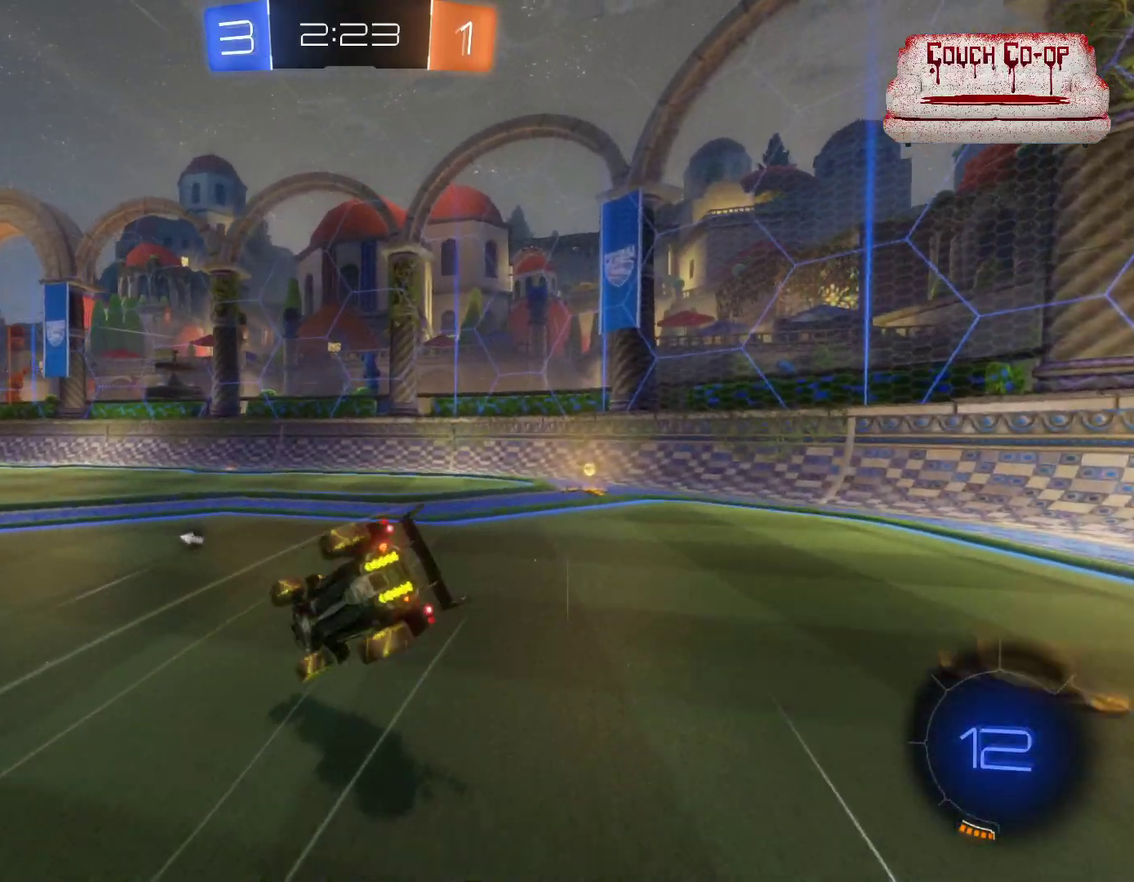
{"buttons": ["R2"], "left_stick": "center", "events": [[17, "Y", "down"], [117, "Y", "up"], [217, "left_stick", "center"], [383, "DPAD_LEFT", "down"], [467, "DPAD_LEFT", "up"]]}
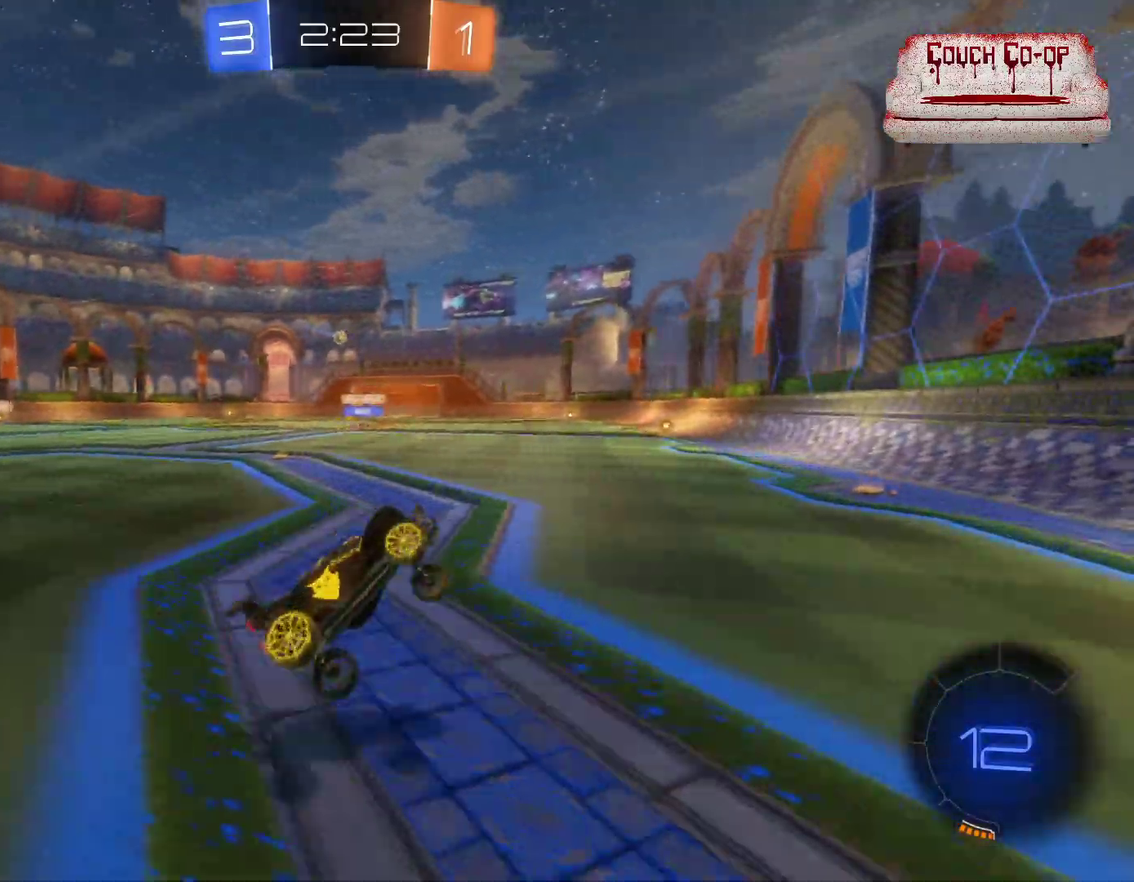
{"buttons": ["R2"], "left_stick": "left", "events": [[50, "DPAD_UP", "down"], [167, "DPAD_UP", "up"], [383, "left_stick", "left"]]}
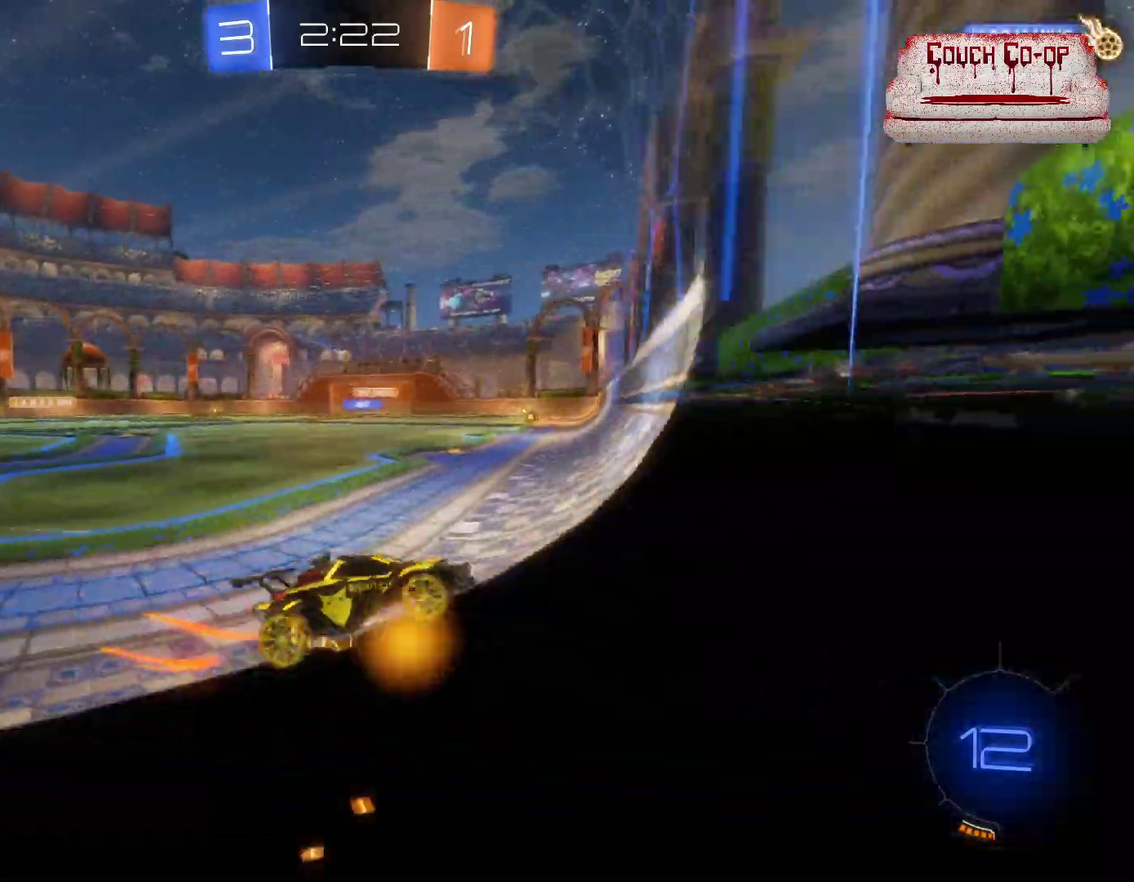
{"buttons": ["R2"], "left_stick": "left", "events": [[100, "L1", "down"], [200, "L1", "up"]]}
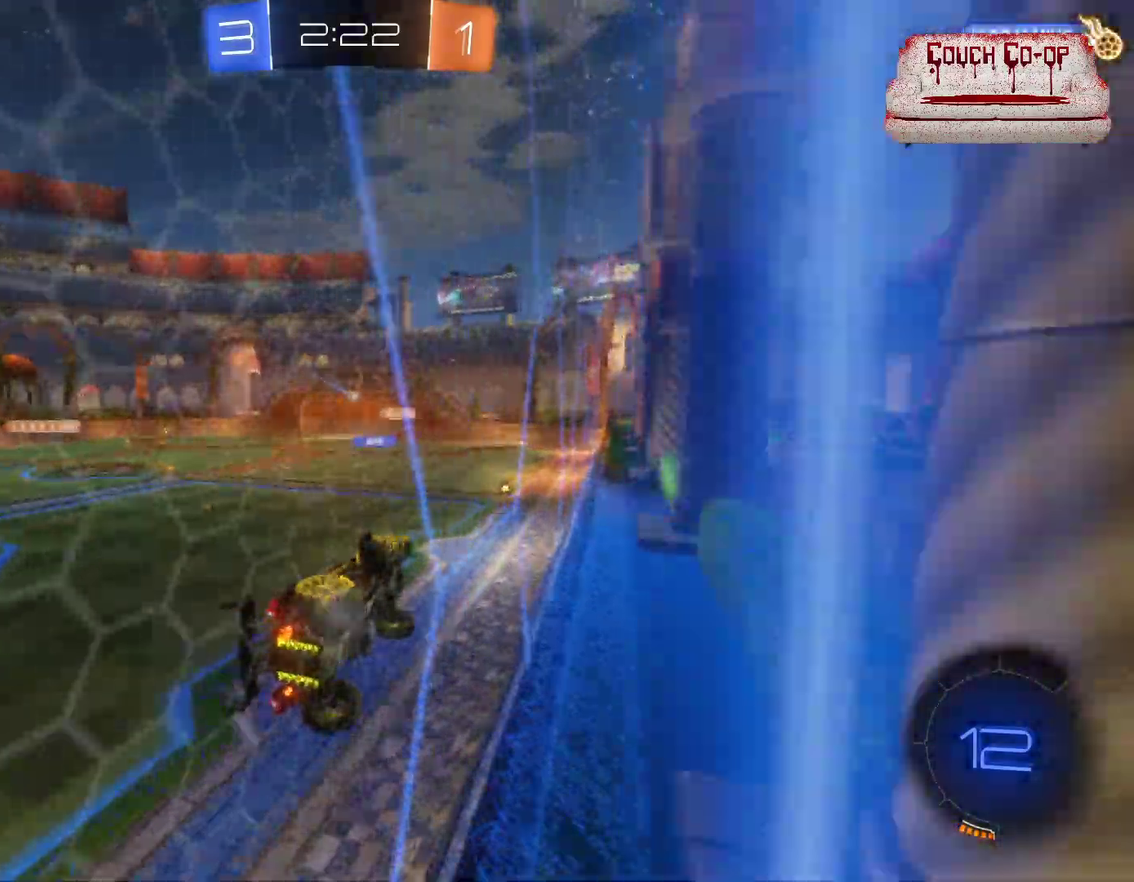
{"buttons": ["R2"], "left_stick": "center", "events": [[333, "left_stick", "center"]]}
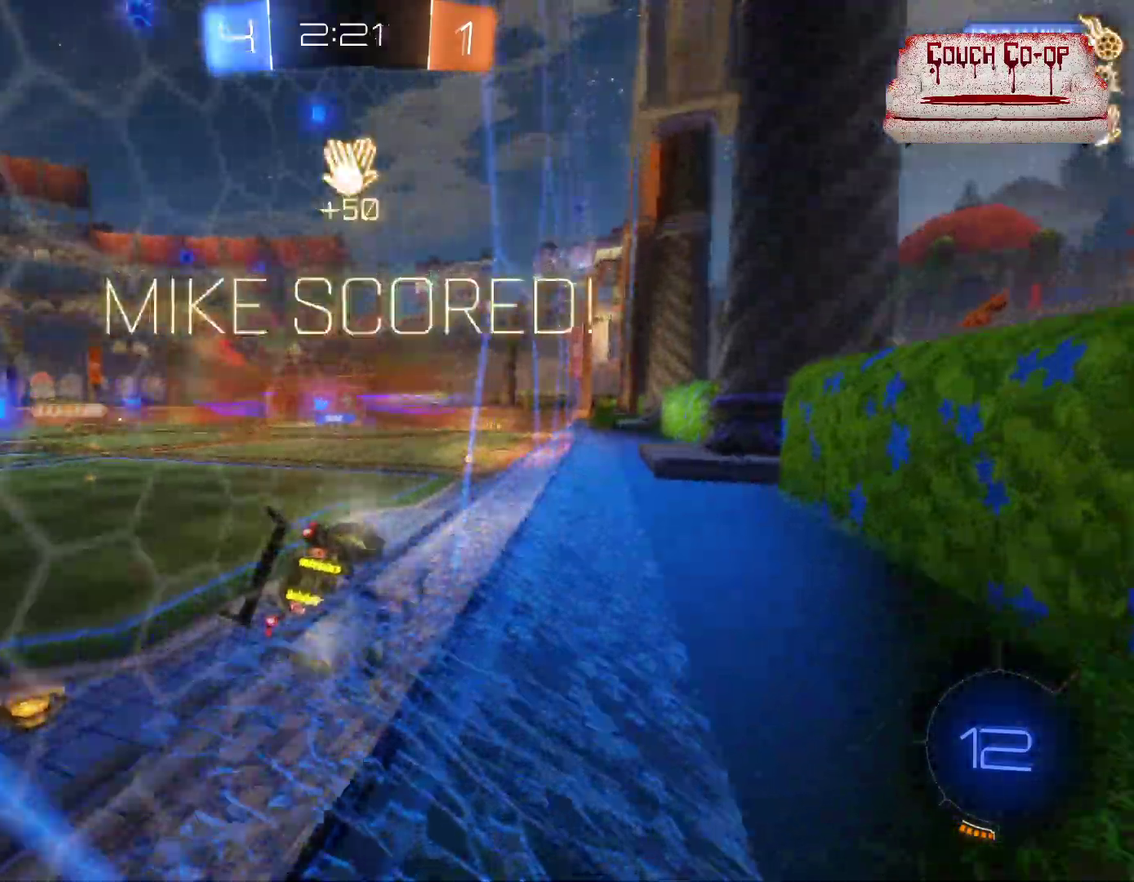
{"buttons": ["B", "R2"], "left_stick": "left", "events": [[433, "B", "down"], [483, "left_stick", "left"]]}
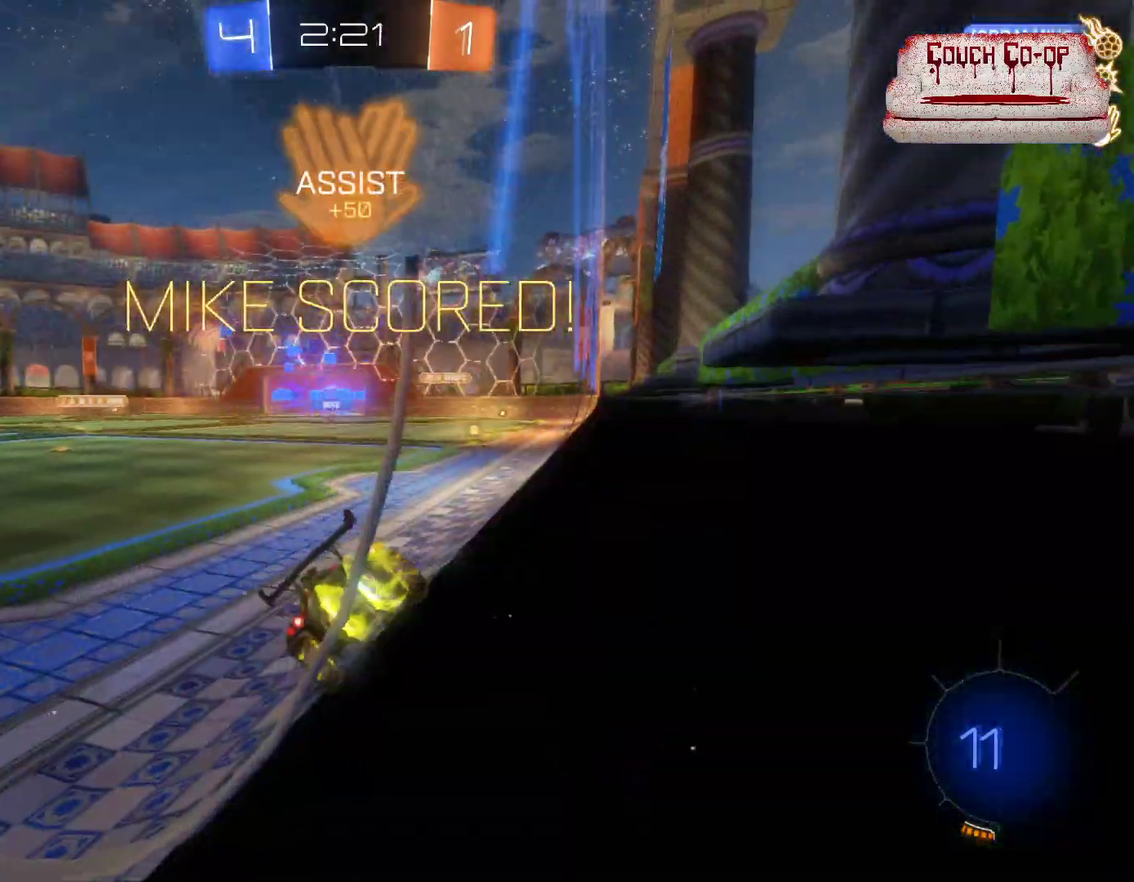
{"buttons": ["A", "R2"], "left_stick": "down", "events": [[317, "left_stick", "down-left"], [383, "left_stick", "down"], [467, "A", "down"], [467, "B", "up"]]}
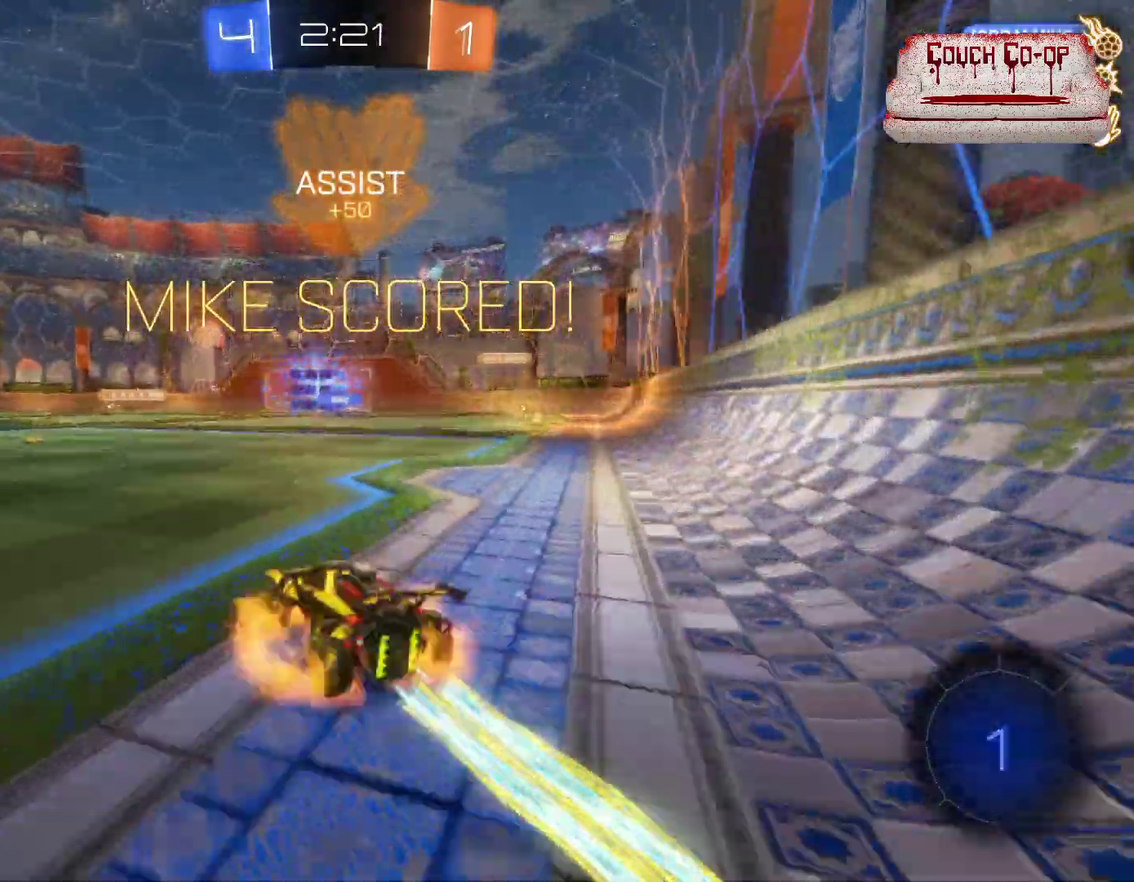
{"buttons": ["A", "L1", "R2"], "left_stick": "up", "events": [[167, "left_stick", "down-right"], [183, "A", "up"], [233, "left_stick", "center"], [317, "left_stick", "up"], [333, "L1", "down"], [417, "A", "down"]]}
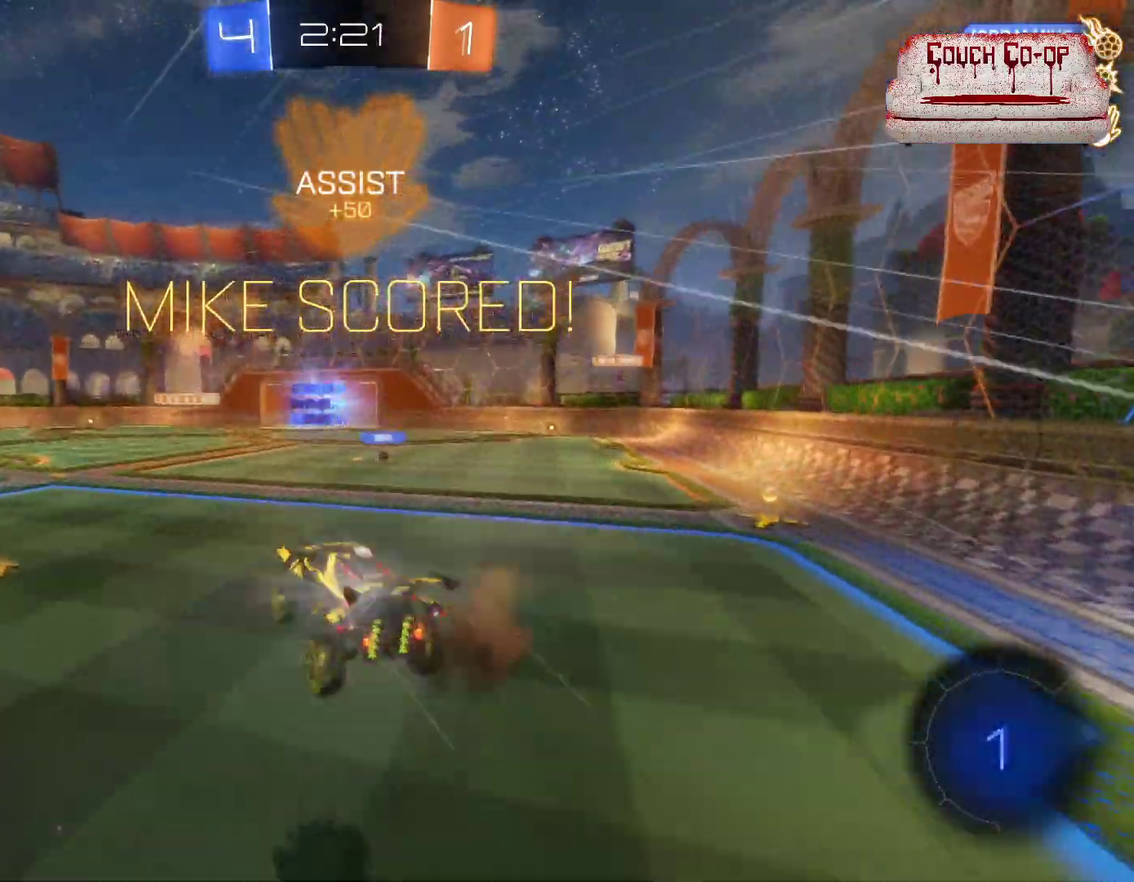
{"buttons": [], "left_stick": "center", "events": [[67, "A", "up"], [133, "L1", "up"], [150, "R2", "up"], [217, "left_stick", "center"]]}